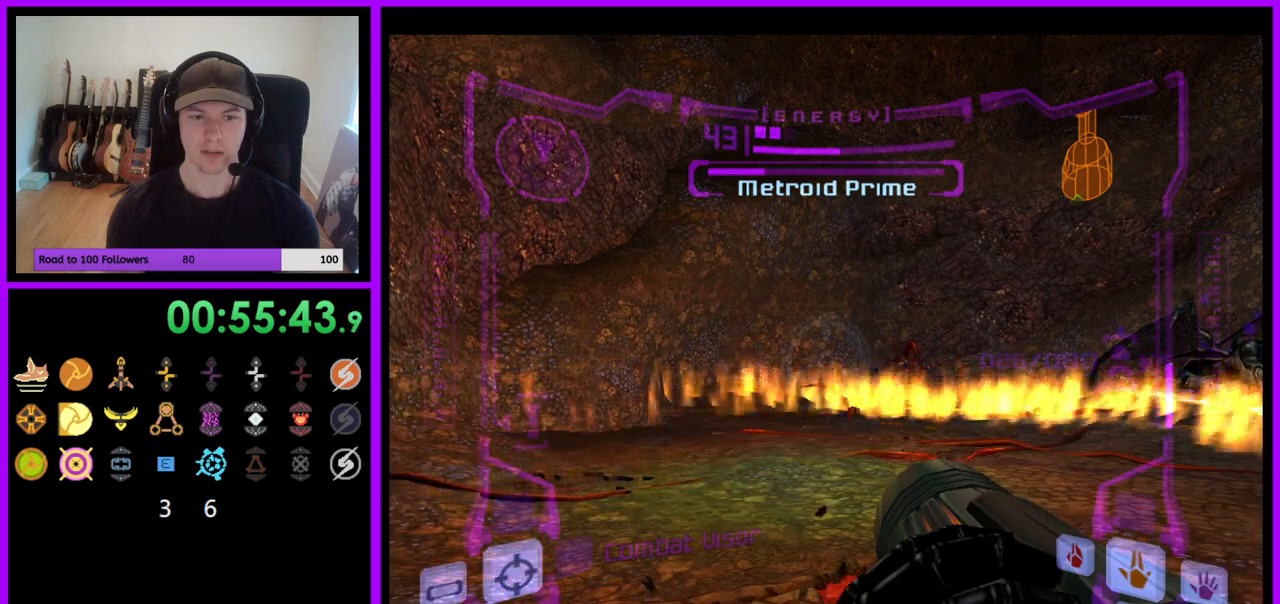
Gameplay with a controller (Nintendo layout); each line is a JSON object with the inputs held at the frame after it. "events" lists button and stick changes between this image and that frame as [ms after this image, input, new state], when the widget could be followed in between. Not read: L3 R3.
{"buttons": ["R1"], "left_stick": "center", "right_stick": "center", "events": [[150, "R1", "up"], [167, "left_stick", "up"], [233, "R1", "down"], [317, "left_stick", "center"]]}
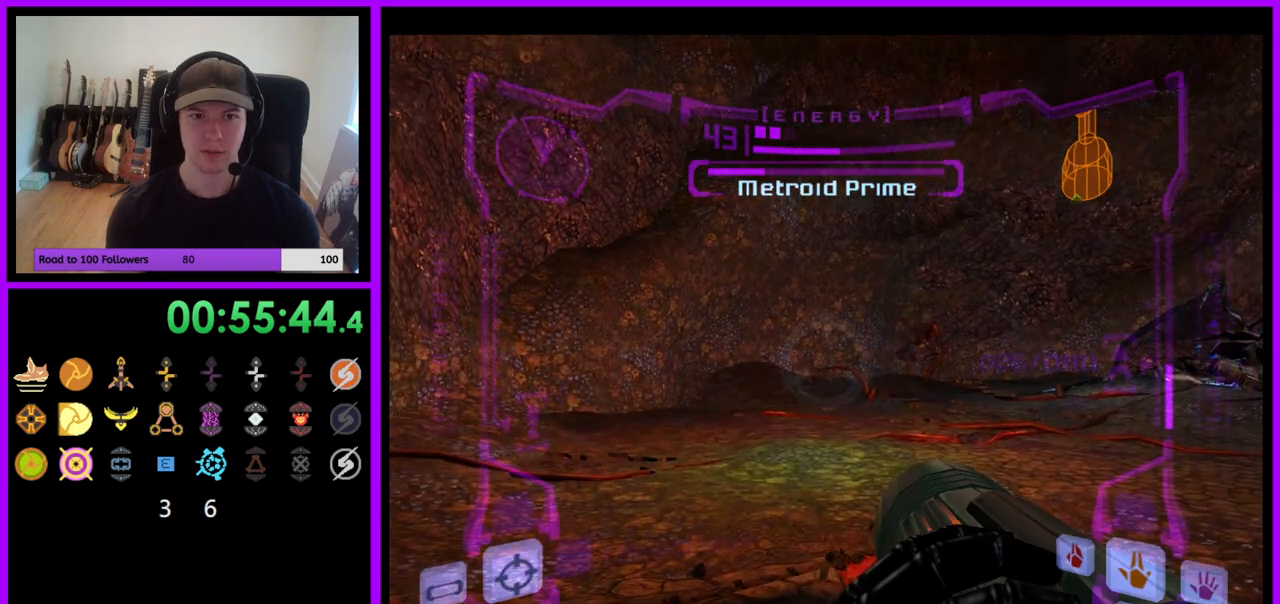
{"buttons": ["R1"], "left_stick": "center", "right_stick": "center", "events": [[383, "left_stick", "right"], [400, "R1", "up"], [450, "R1", "down"], [450, "left_stick", "center"]]}
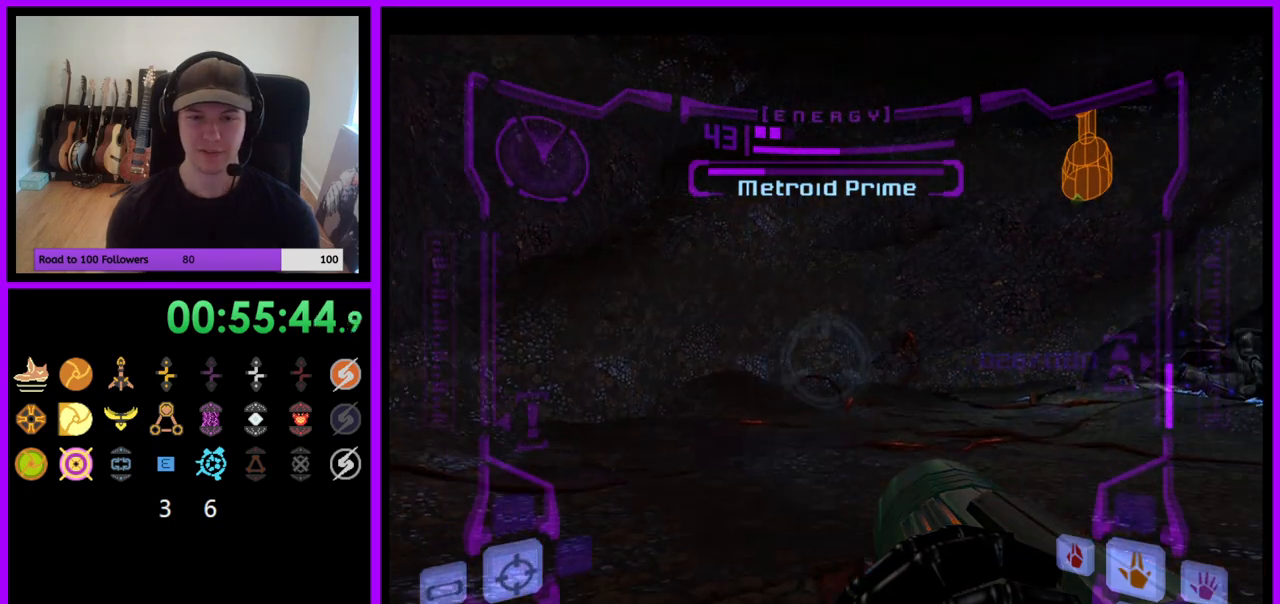
{"buttons": ["R1"], "left_stick": "center", "right_stick": "center", "events": [[317, "left_stick", "up"], [450, "left_stick", "center"]]}
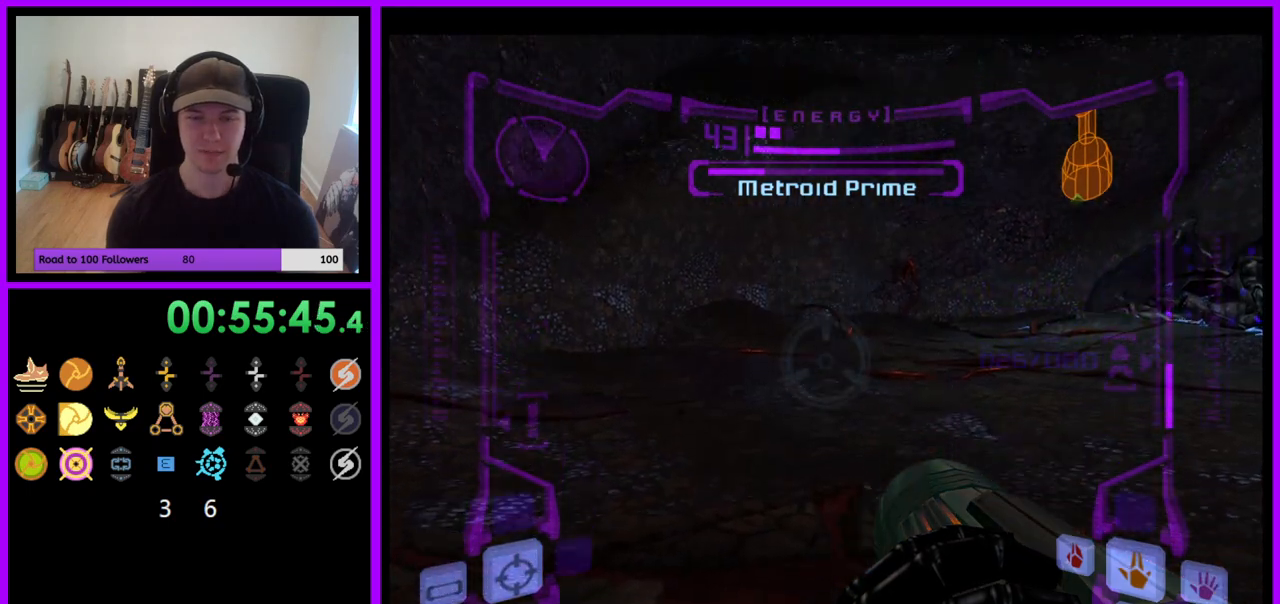
{"buttons": [], "left_stick": "up", "right_stick": "center"}
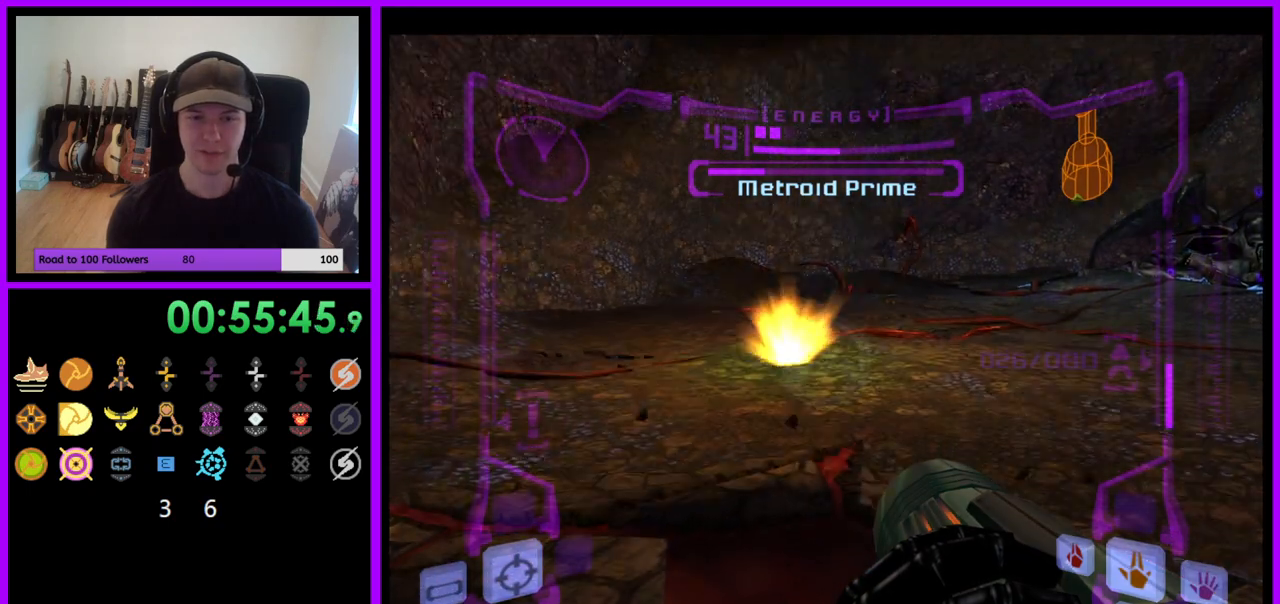
{"buttons": ["L1"], "left_stick": "center", "right_stick": "center", "events": [[17, "R1", "down"], [17, "left_stick", "center"], [67, "L1", "down"], [67, "R1", "up"]]}
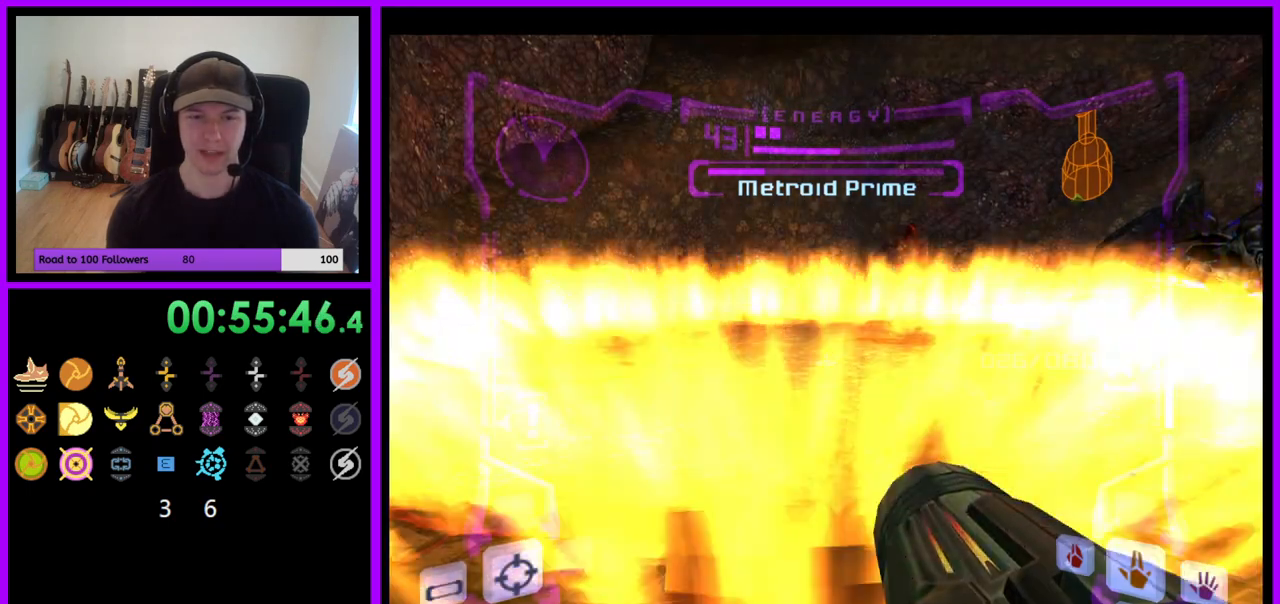
{"buttons": ["R1"], "left_stick": "center", "right_stick": "center", "events": [[350, "R1", "down"], [383, "L1", "up"]]}
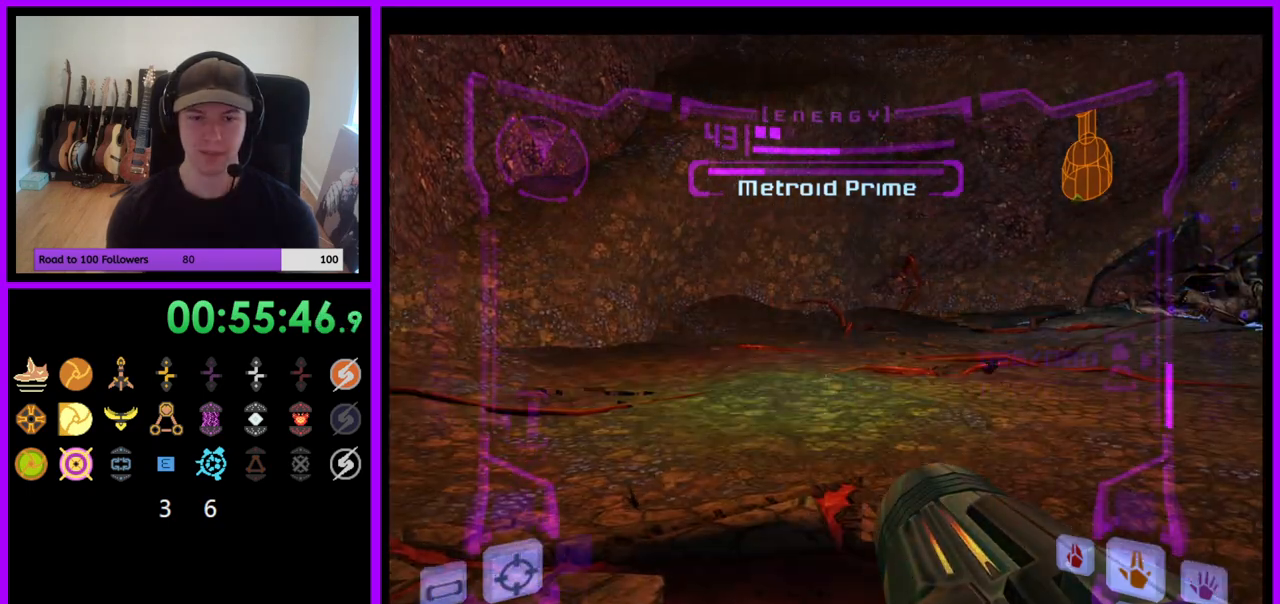
{"buttons": ["R1"], "left_stick": "center", "right_stick": "center", "events": []}
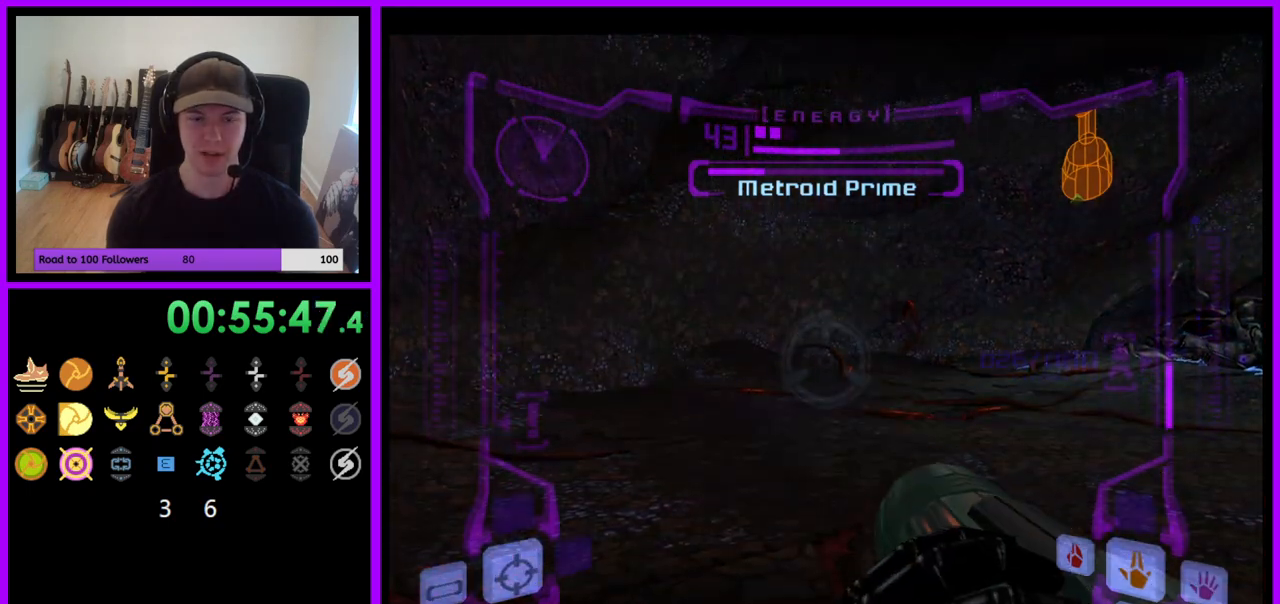
{"buttons": ["L1"], "left_stick": "center", "right_stick": "center", "events": [[100, "left_stick", "up"], [217, "left_stick", "center"], [433, "R1", "up"], [467, "L1", "down"]]}
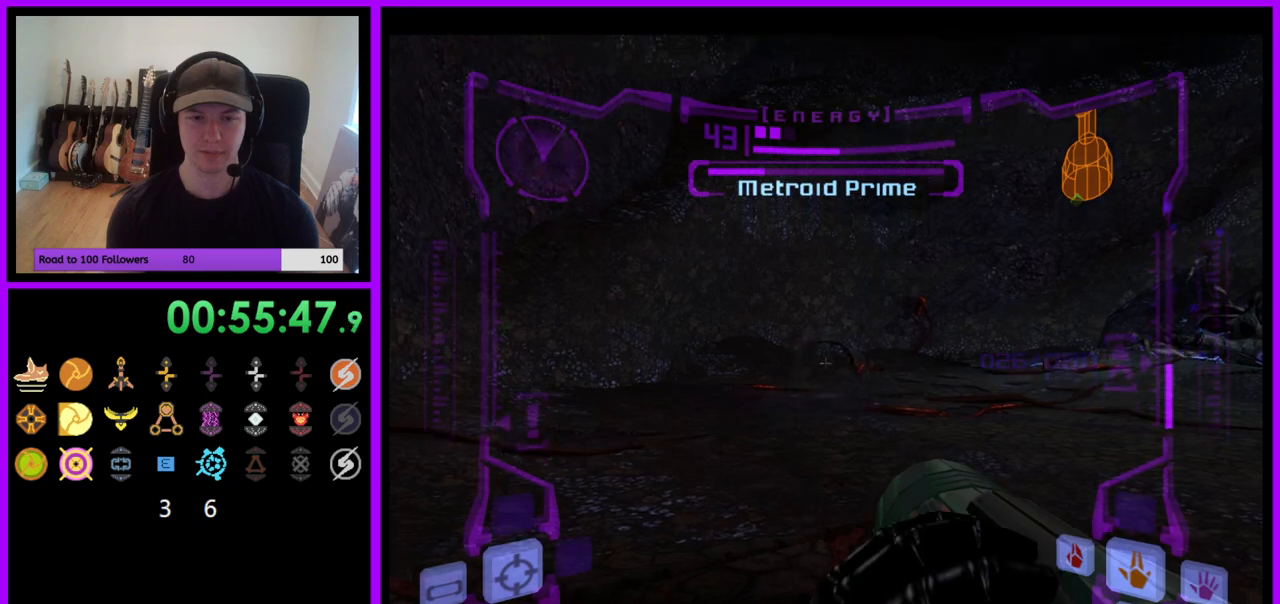
{"buttons": ["L1"], "left_stick": "center", "right_stick": "center", "events": []}
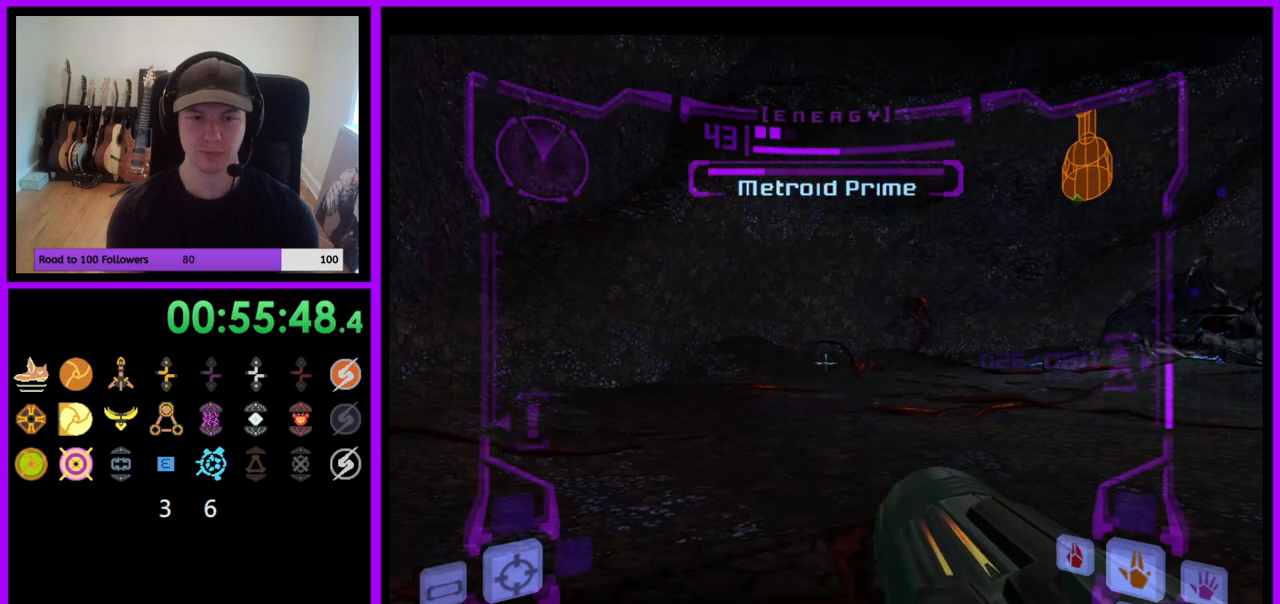
{"buttons": ["L1"], "left_stick": "center", "right_stick": "center", "events": []}
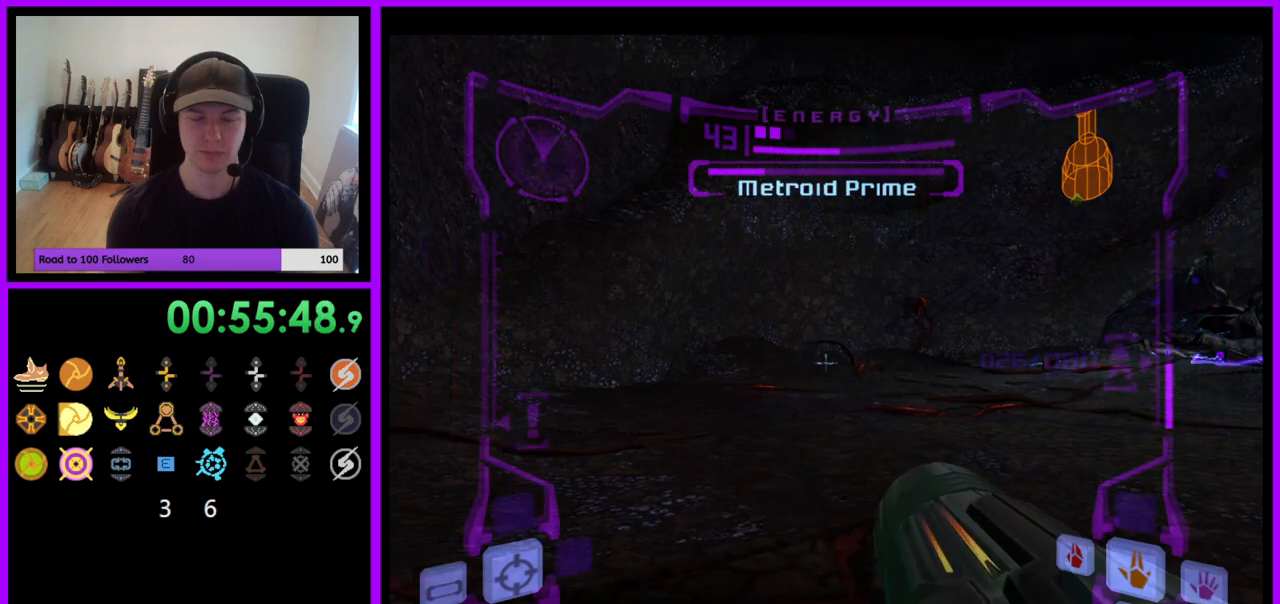
{"buttons": ["L1"], "left_stick": "center", "right_stick": "center", "events": []}
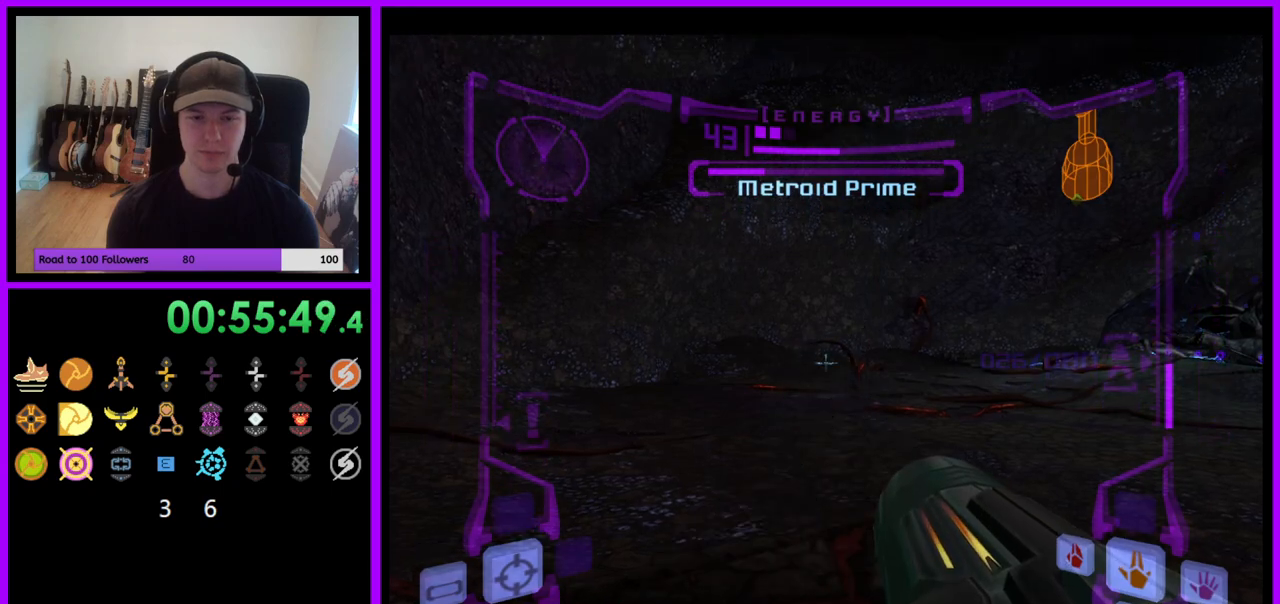
{"buttons": ["L1"], "left_stick": "center", "right_stick": "center", "events": []}
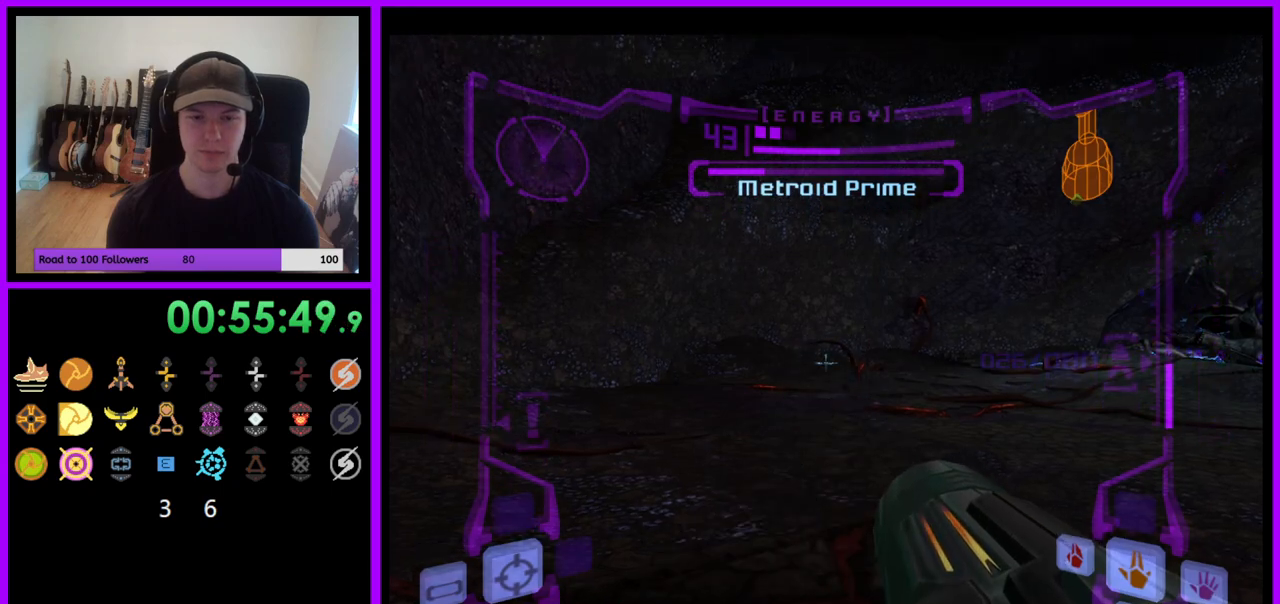
{"buttons": ["L1"], "left_stick": "up", "right_stick": "center", "events": [[400, "left_stick", "up"]]}
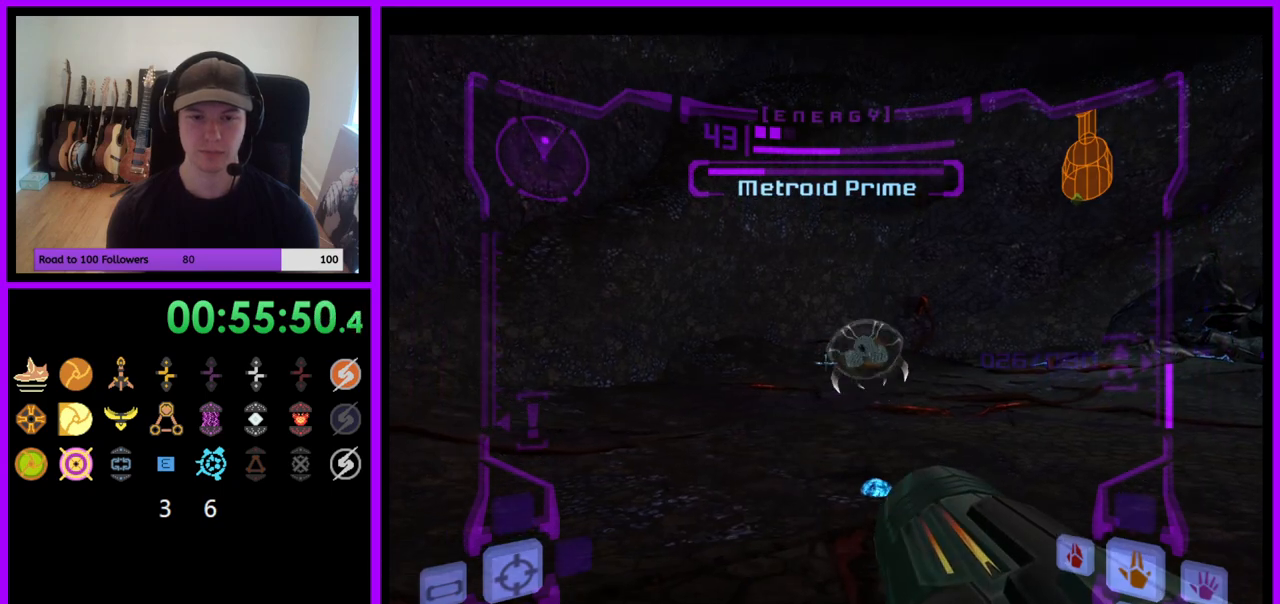
{"buttons": [], "left_stick": "up", "right_stick": "center", "events": [[17, "B", "down"], [100, "B", "up"], [267, "L1", "up"], [267, "R1", "down"], [300, "left_stick", "up-right"], [417, "left_stick", "up"], [500, "R1", "up"]]}
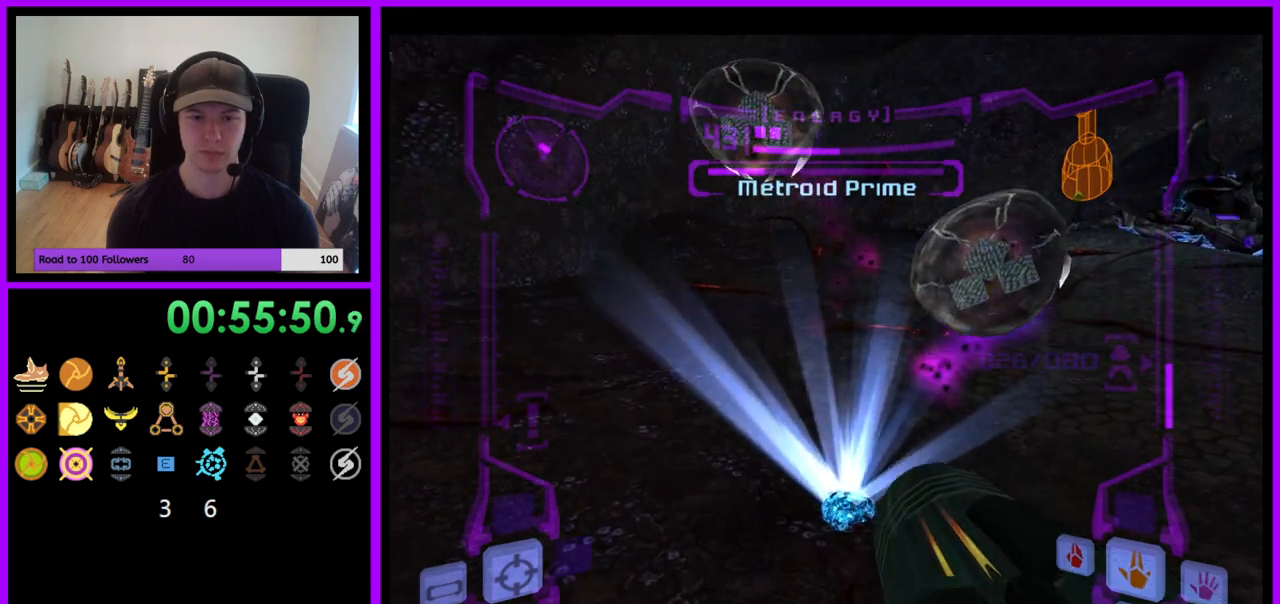
{"buttons": [], "left_stick": "up", "right_stick": "center", "events": [[83, "X", "down"], [150, "X", "up"]]}
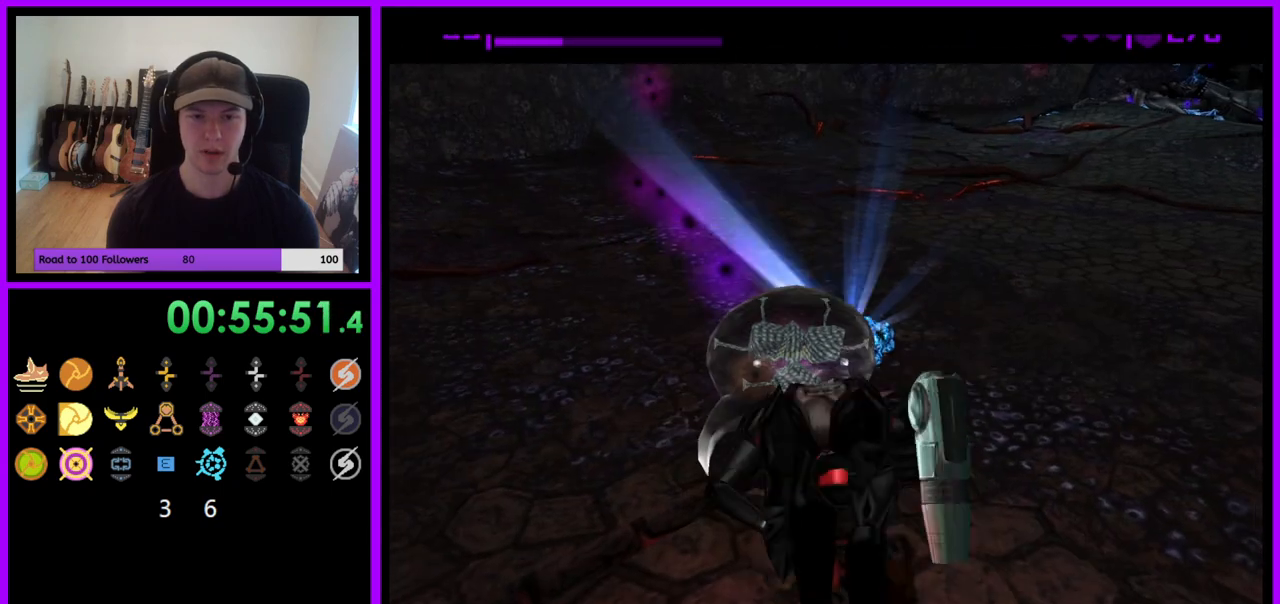
{"buttons": [], "left_stick": "up", "right_stick": "center", "events": []}
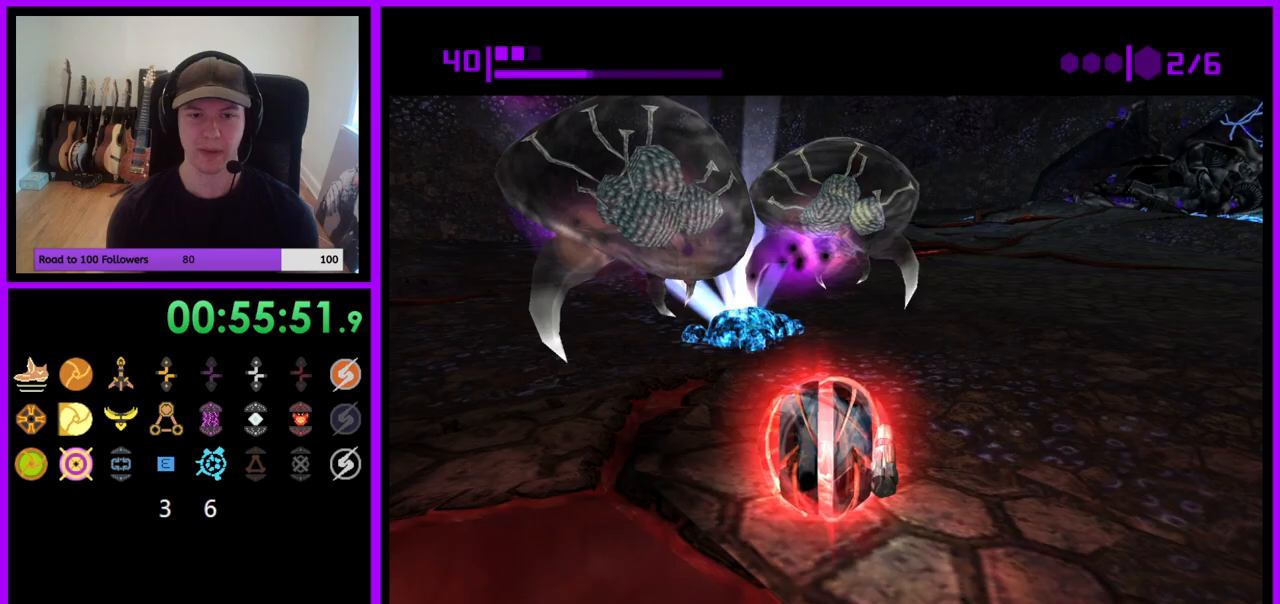
{"buttons": ["Y"], "left_stick": "down-right", "right_stick": "center", "events": [[117, "left_stick", "up-left"], [233, "left_stick", "left"], [367, "left_stick", "center"], [467, "Y", "down"], [467, "left_stick", "down-right"]]}
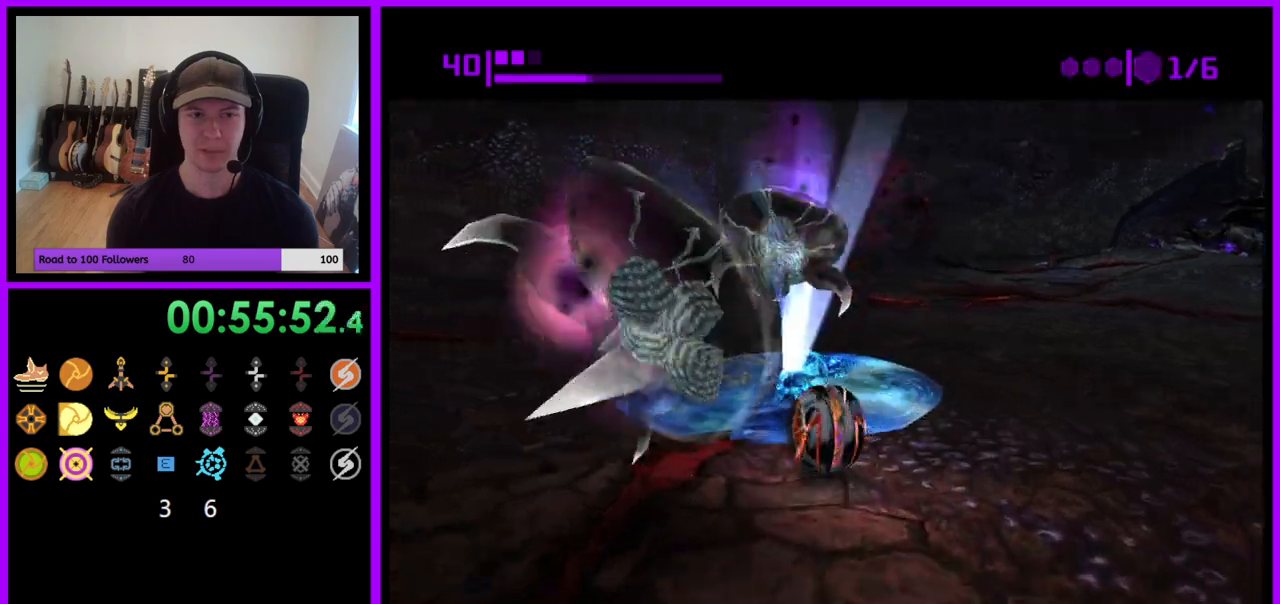
{"buttons": [], "left_stick": "up-left", "right_stick": "center", "events": [[150, "Y", "up"], [283, "left_stick", "center"], [383, "left_stick", "up-left"]]}
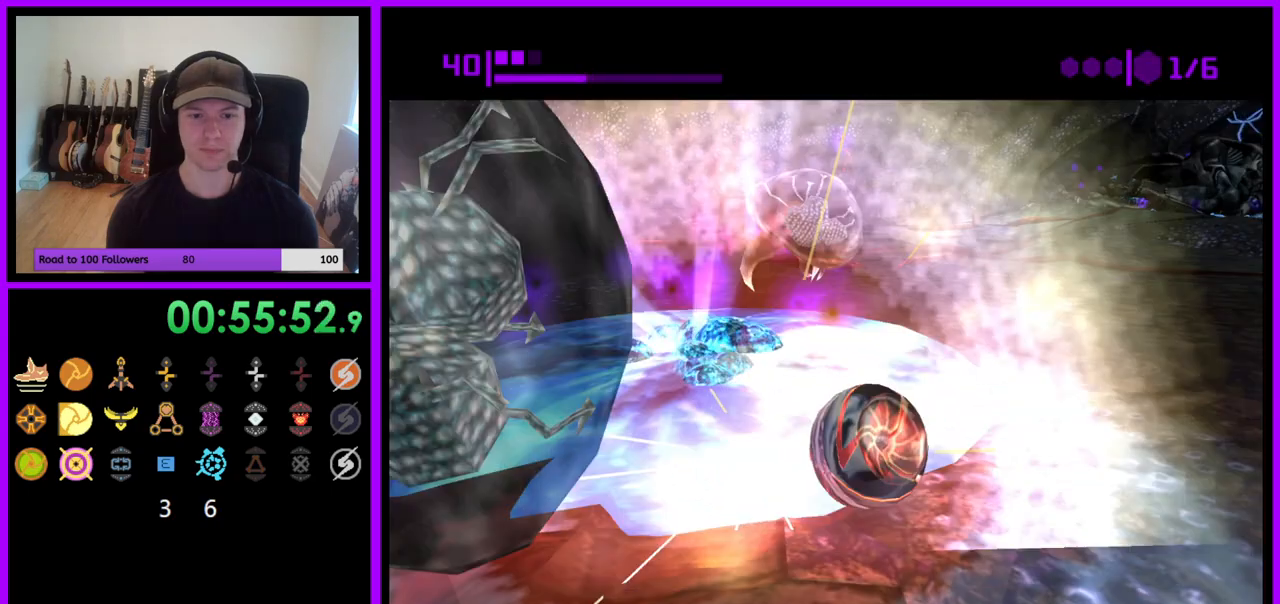
{"buttons": [], "left_stick": "up-left", "right_stick": "center", "events": [[17, "left_stick", "up"], [200, "left_stick", "up-left"], [317, "X", "down"], [433, "X", "up"]]}